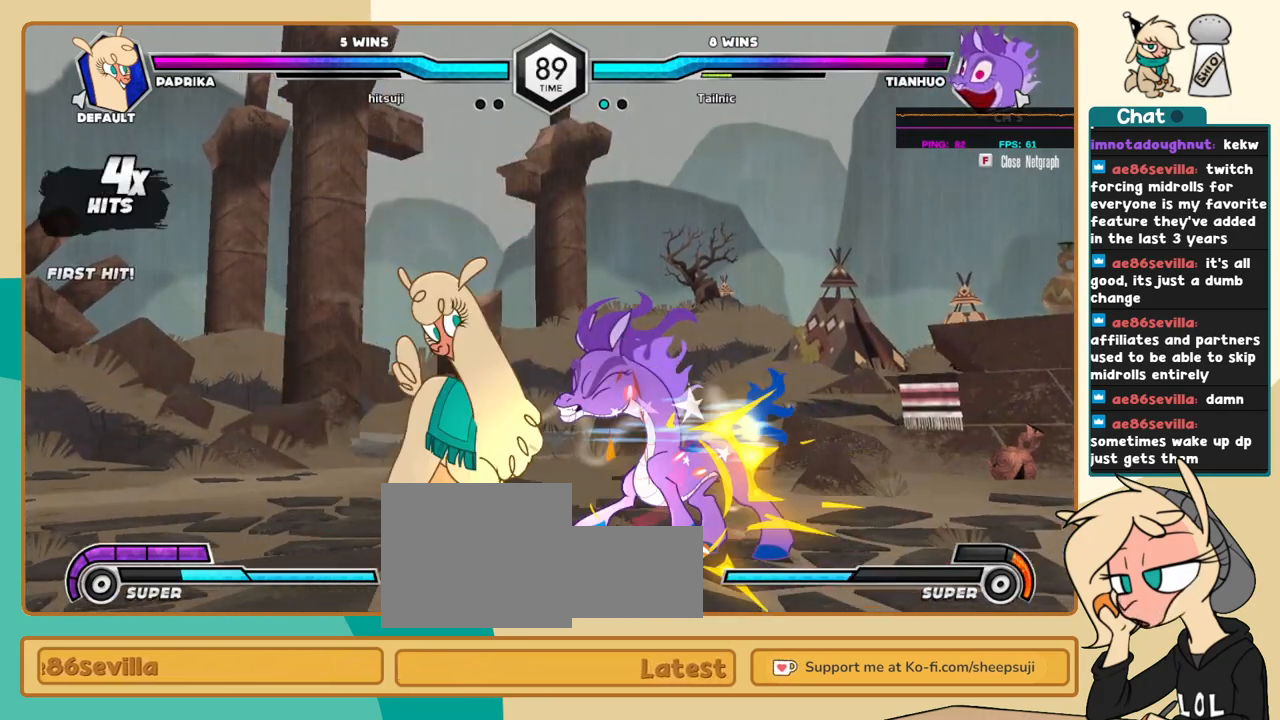
Gameplay with keyboard; each line is a JSON object with the keys held at the frame after it. "events" lists presses ("down") and releases ("up") of "a", "c", "d", "i", "j", "k", "l", "s", "x" and "z" between this image and that frame as [ms after this image, input, new state], when the widget could be followed in between. No other keys are recorded. Mouse input is not recorded.
{"keys": ["l"], "events": [[16, "c", "up"]]}
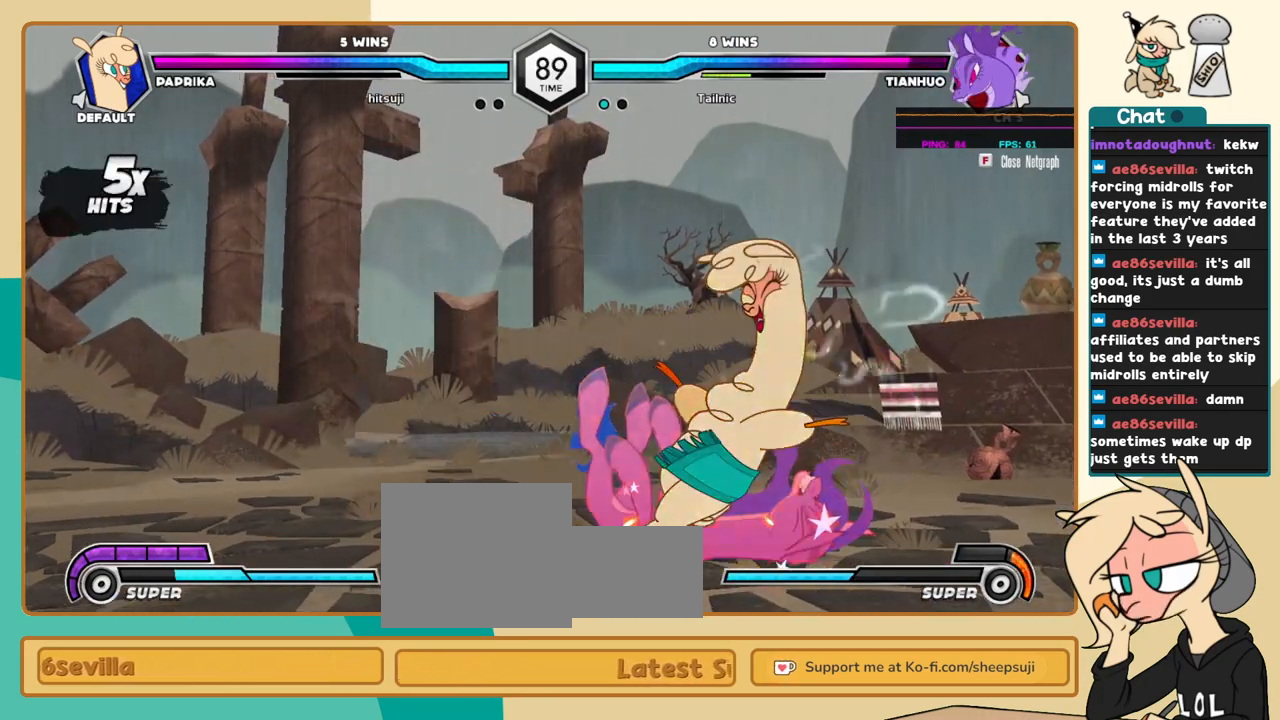
{"keys": [], "events": [[116, "i", "down"], [166, "i", "up"], [166, "l", "up"], [216, "c", "down"], [266, "c", "up"]]}
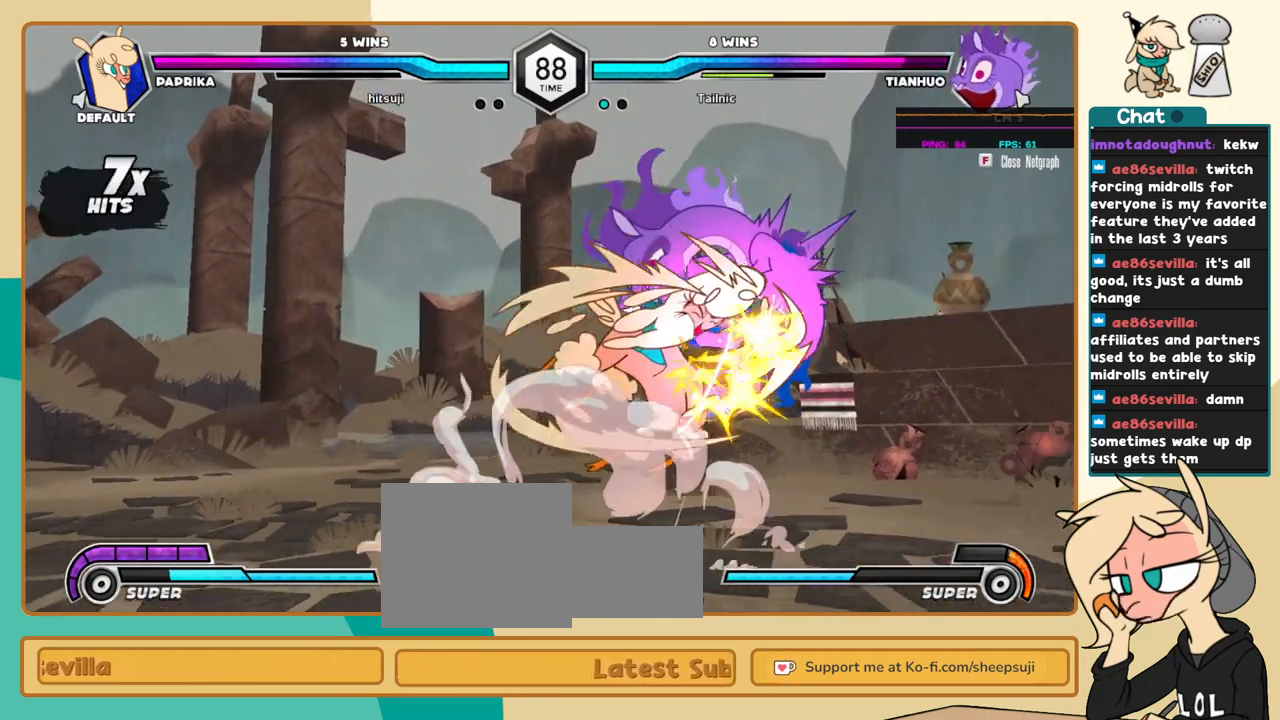
{"keys": [], "events": [[366, "l", "down"], [416, "l", "up"]]}
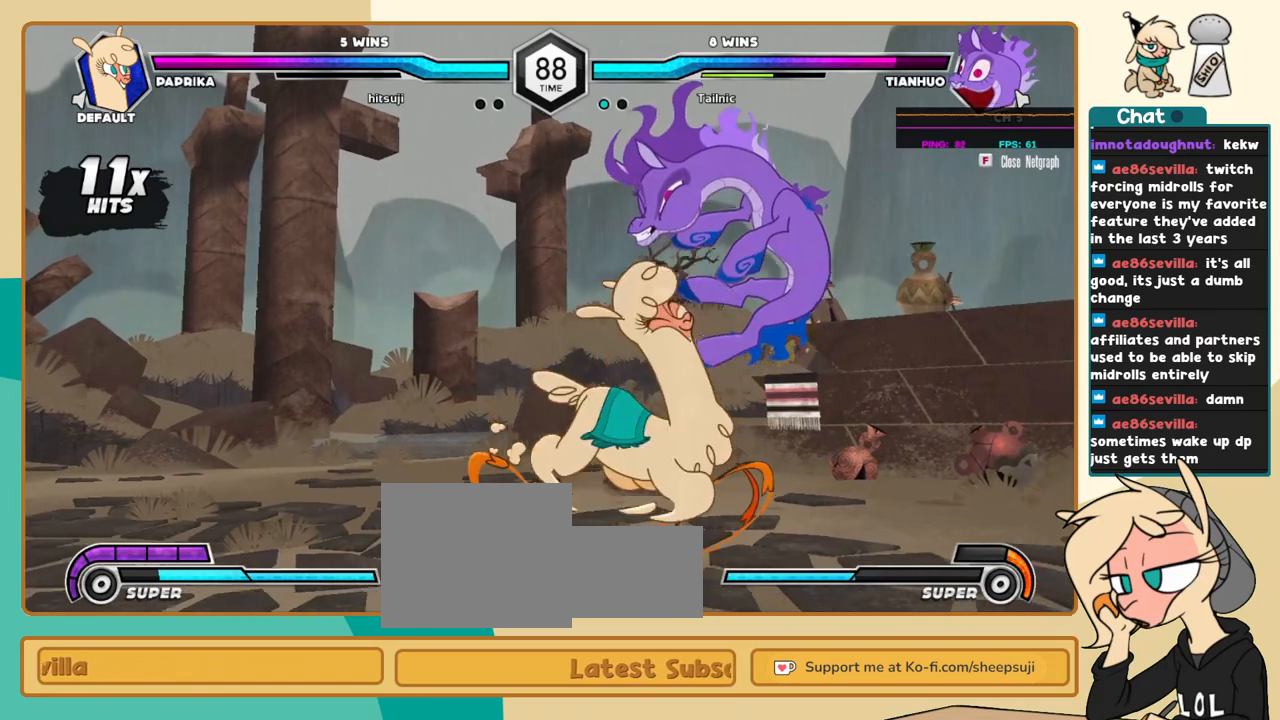
{"keys": ["k", "l"], "events": [[16, "l", "down"], [150, "a", "down"], [250, "a", "up"], [333, "k", "down"]]}
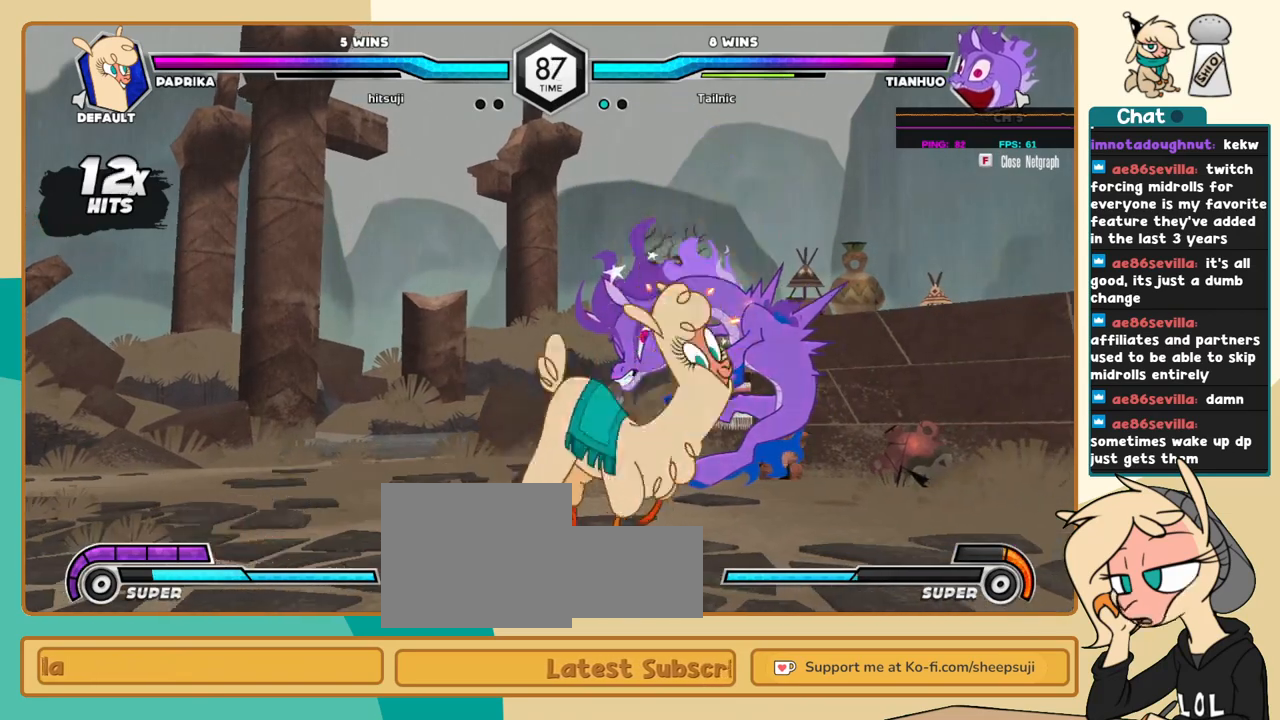
{"keys": ["l"], "events": [[33, "z", "down"], [66, "z", "up"], [266, "k", "up"]]}
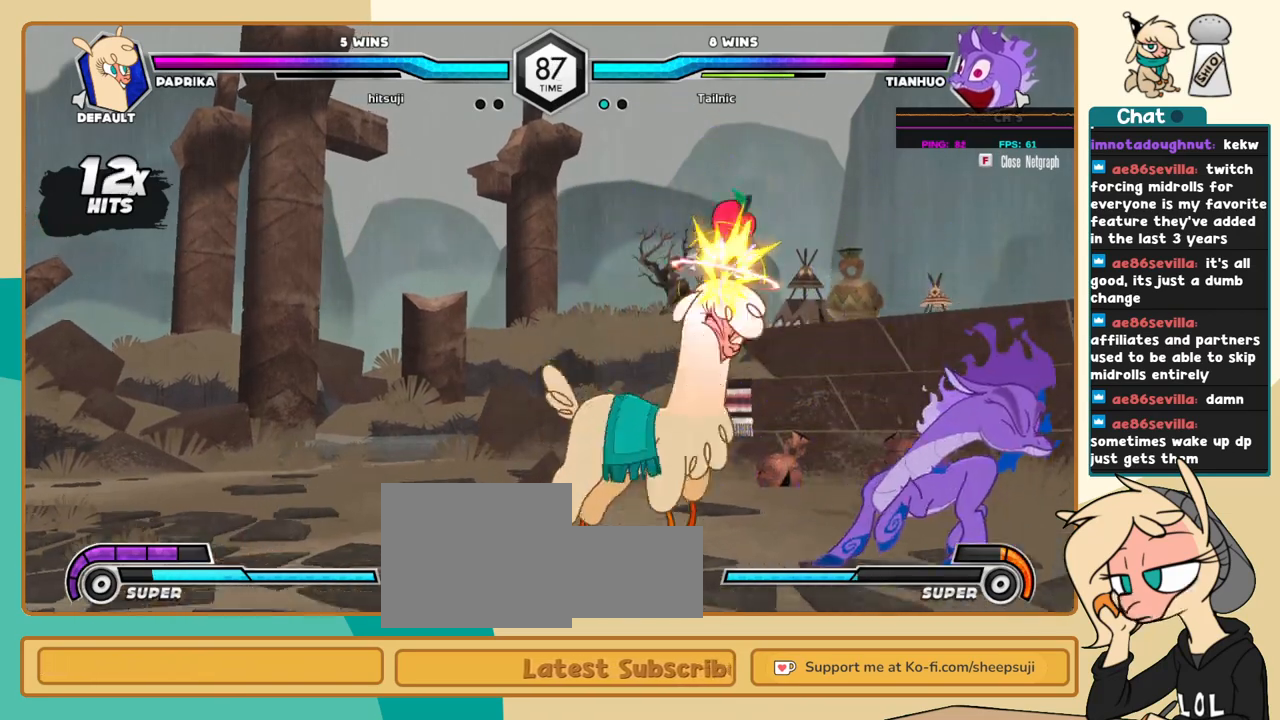
{"keys": ["j", "k"], "events": [[50, "c", "down"], [83, "c", "up"], [183, "l", "up"], [233, "j", "down"], [366, "k", "down"]]}
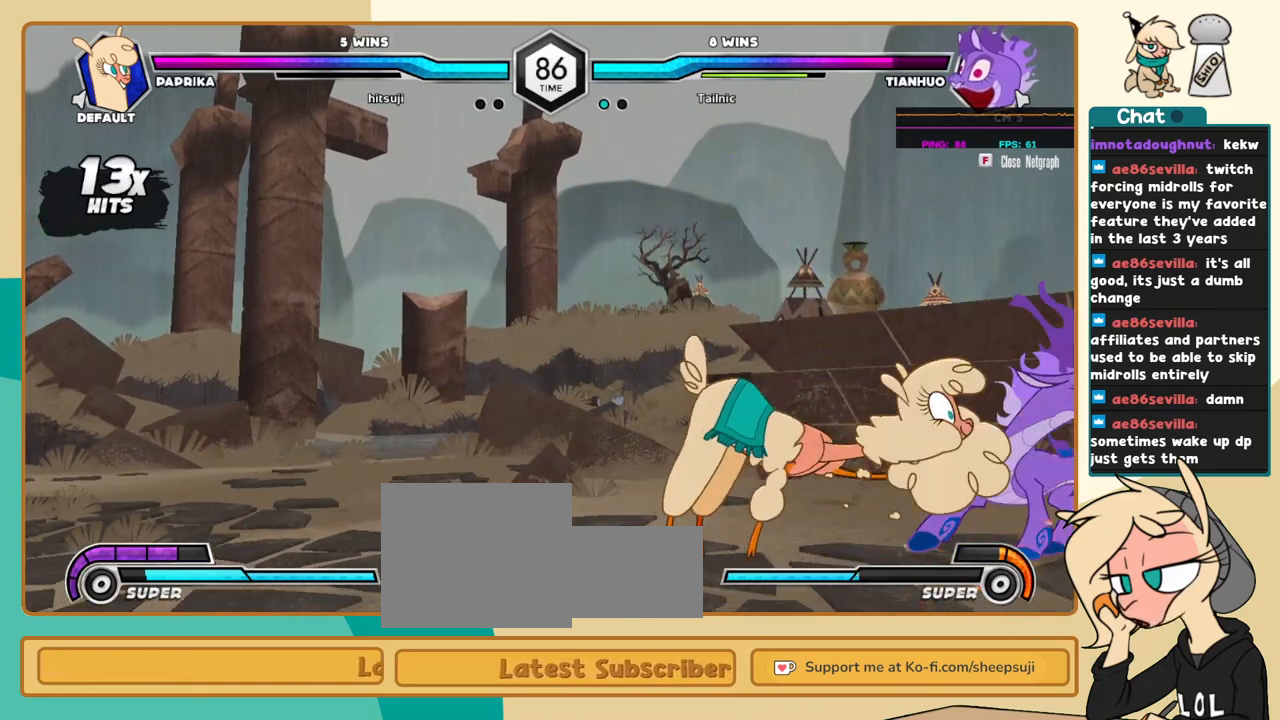
{"keys": ["l"], "events": [[333, "a", "down"], [383, "a", "up"], [433, "j", "up"], [433, "l", "down"], [483, "k", "up"]]}
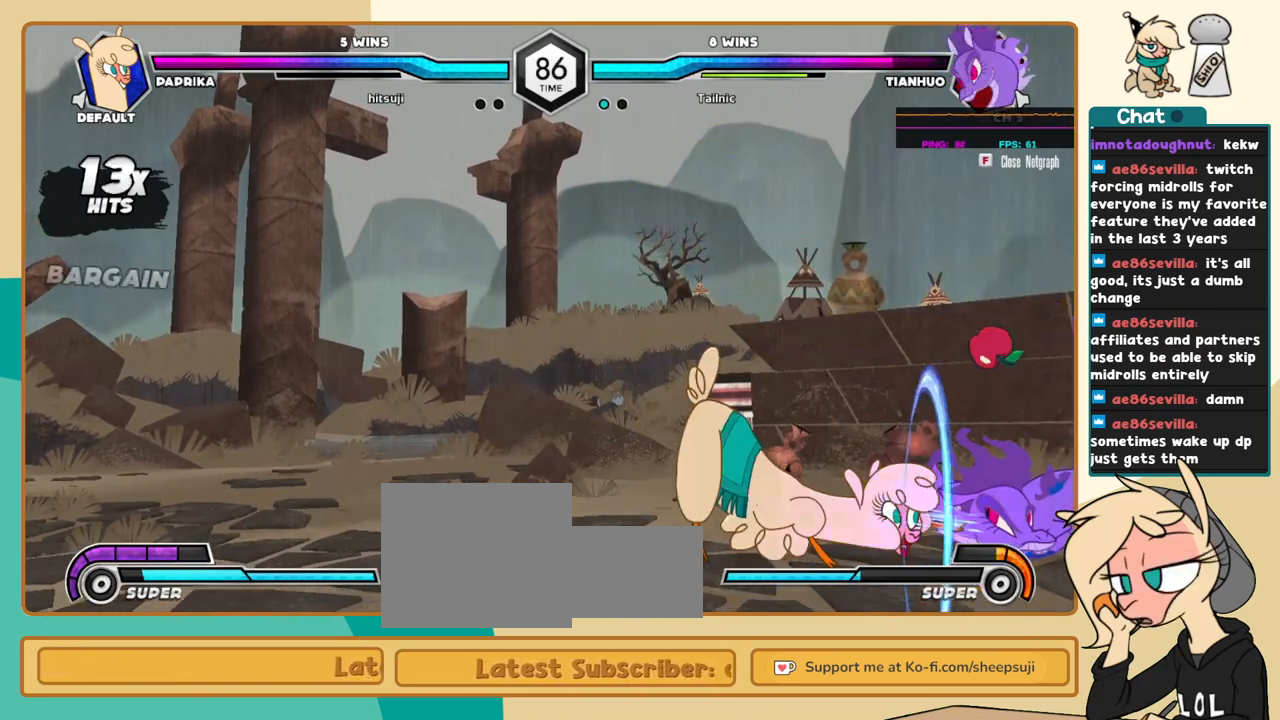
{"keys": ["l"], "events": [[33, "c", "down"], [83, "c", "up"]]}
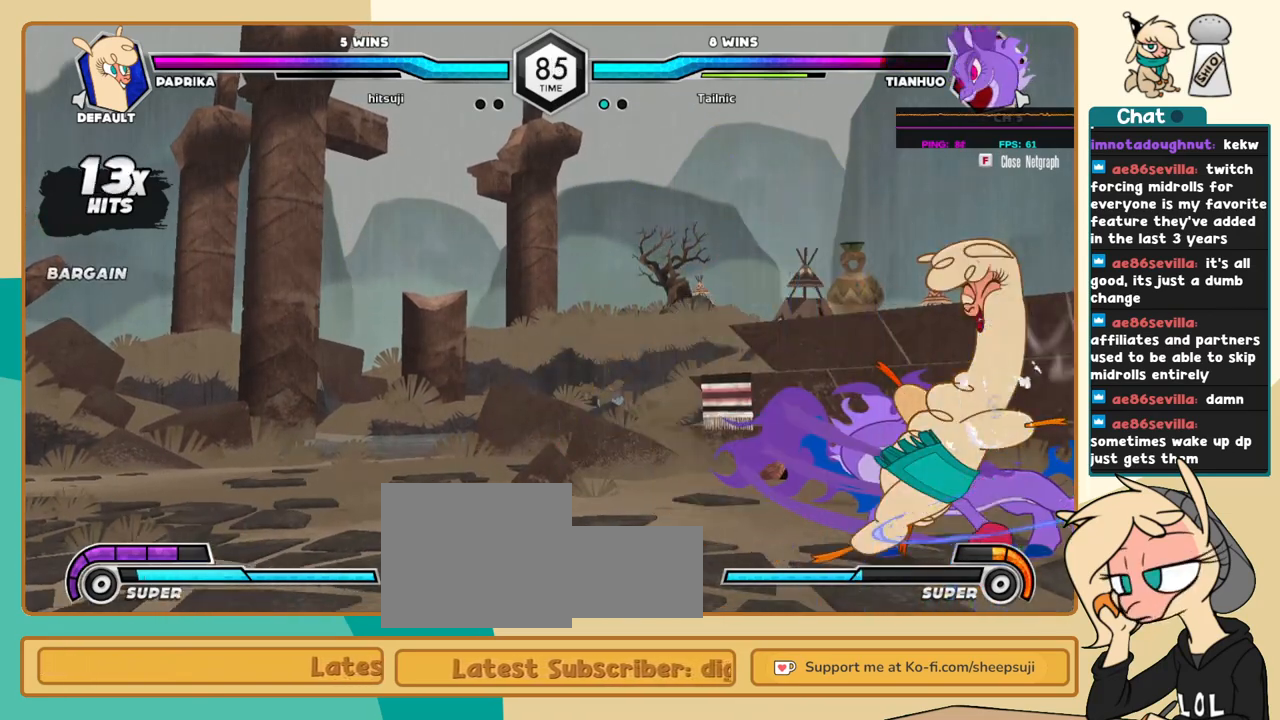
{"keys": ["j"], "events": [[83, "l", "up"], [466, "j", "down"]]}
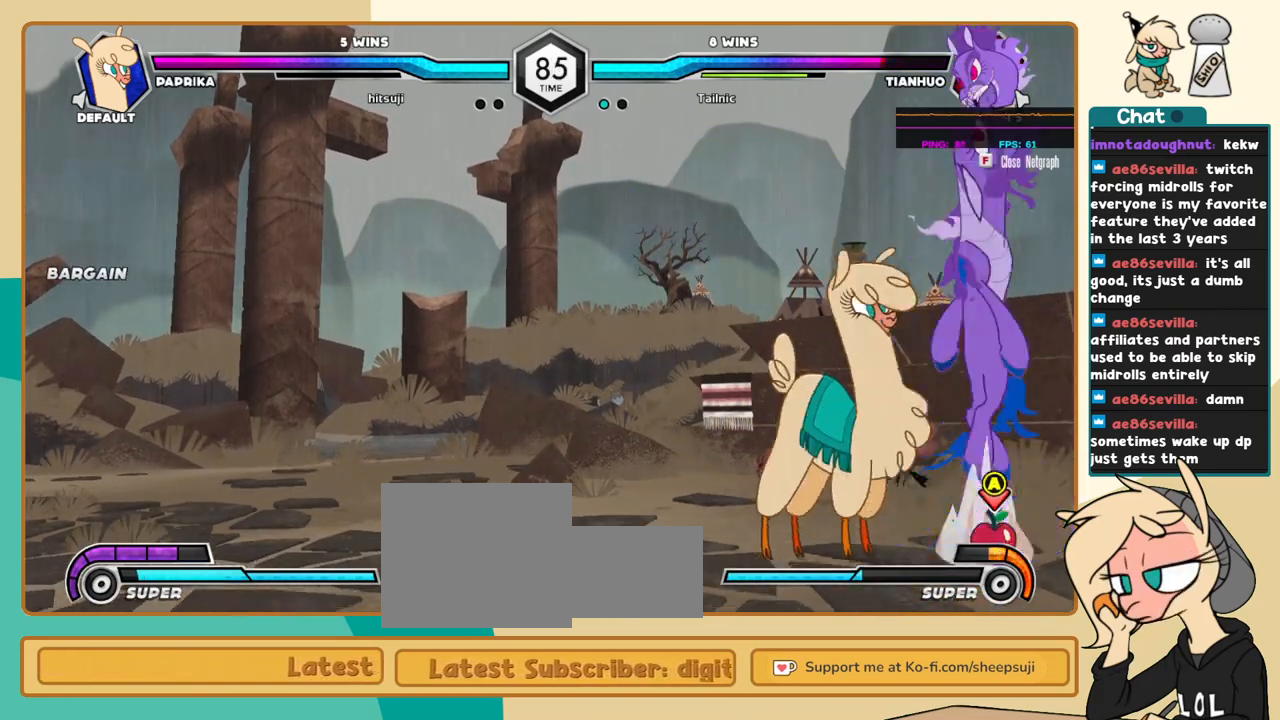
{"keys": ["j", "k"], "events": [[100, "k", "down"]]}
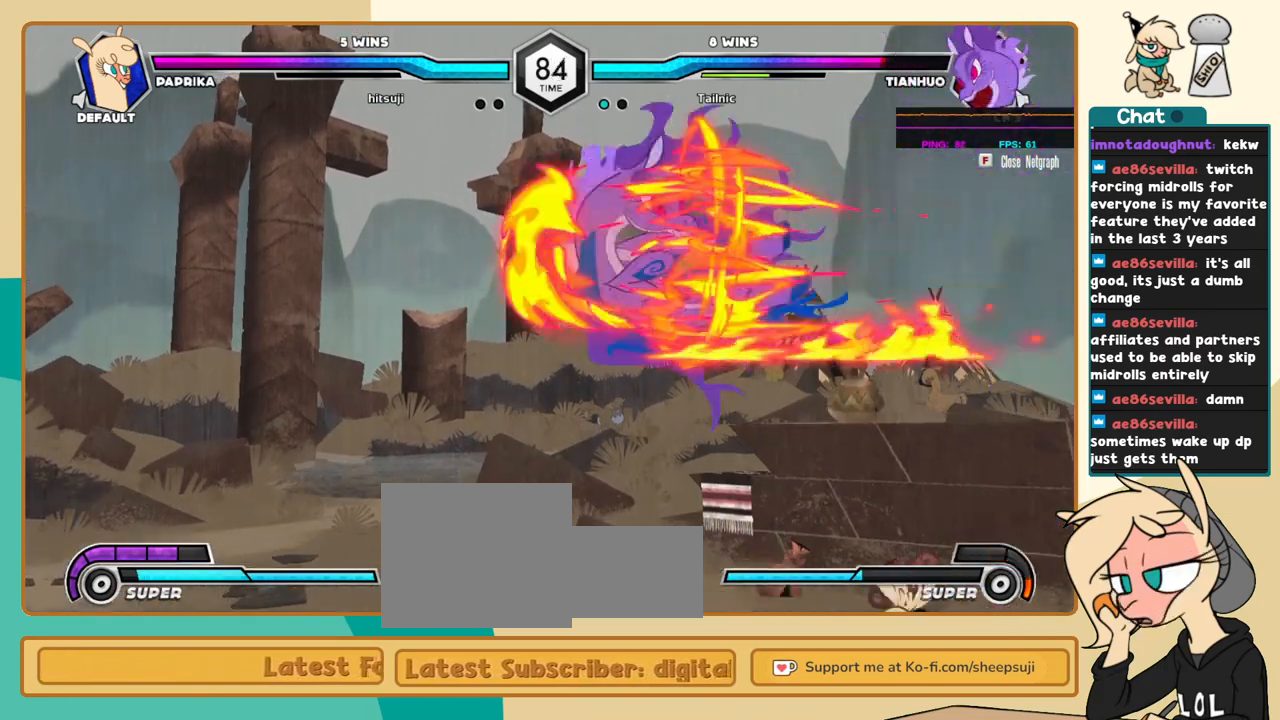
{"keys": ["j"], "events": [[116, "k", "up"], [266, "j", "up"], [300, "j", "down"]]}
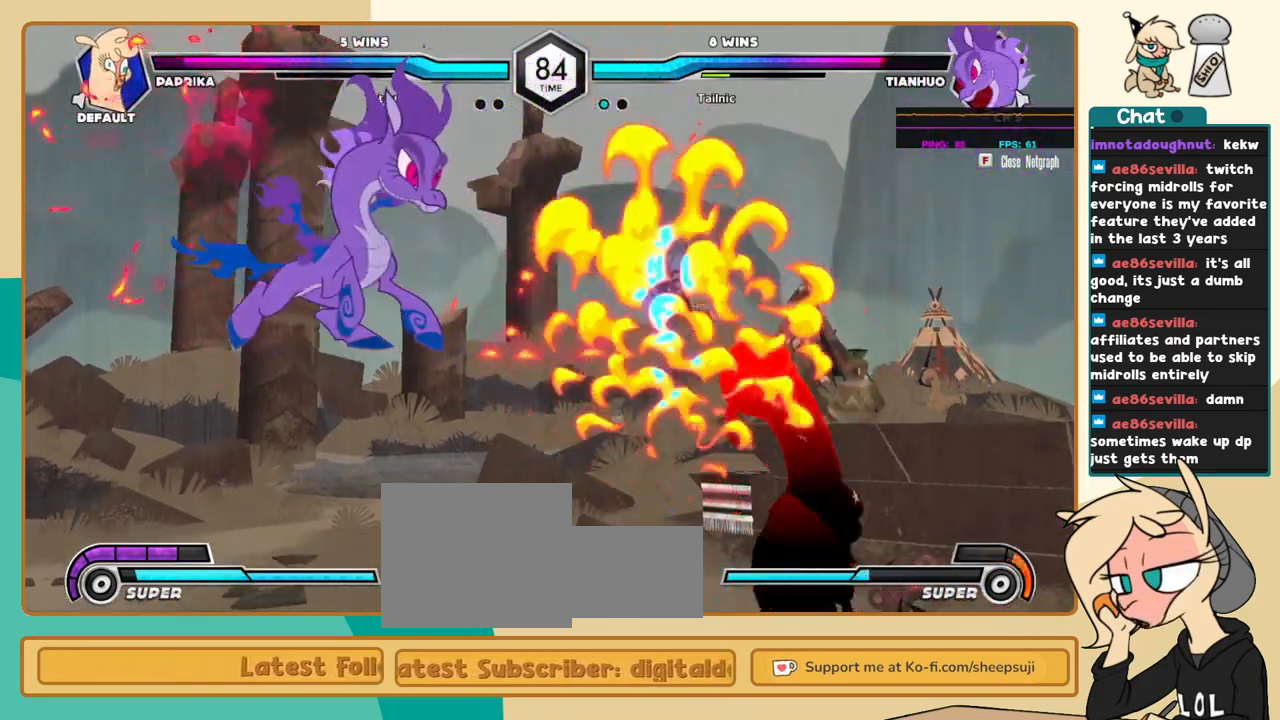
{"keys": ["c", "l"], "events": [[50, "j", "up"], [83, "l", "down"], [183, "c", "down"]]}
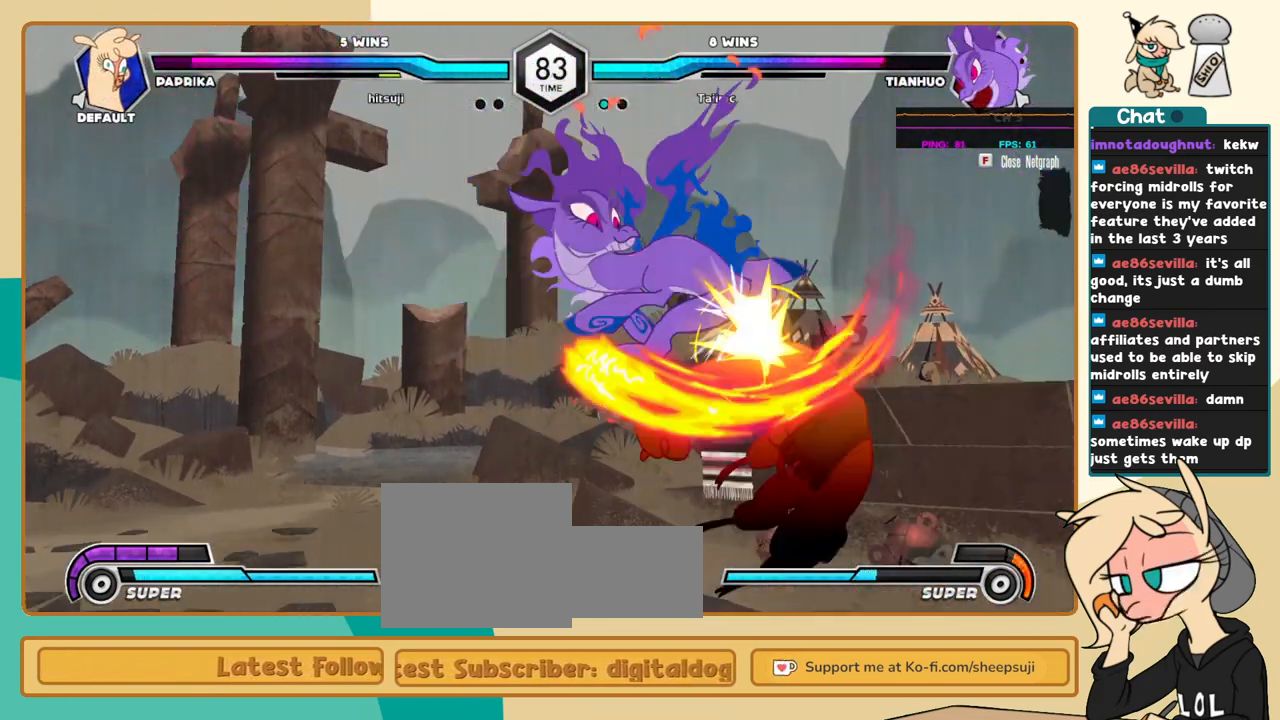
{"keys": ["c", "l"], "events": []}
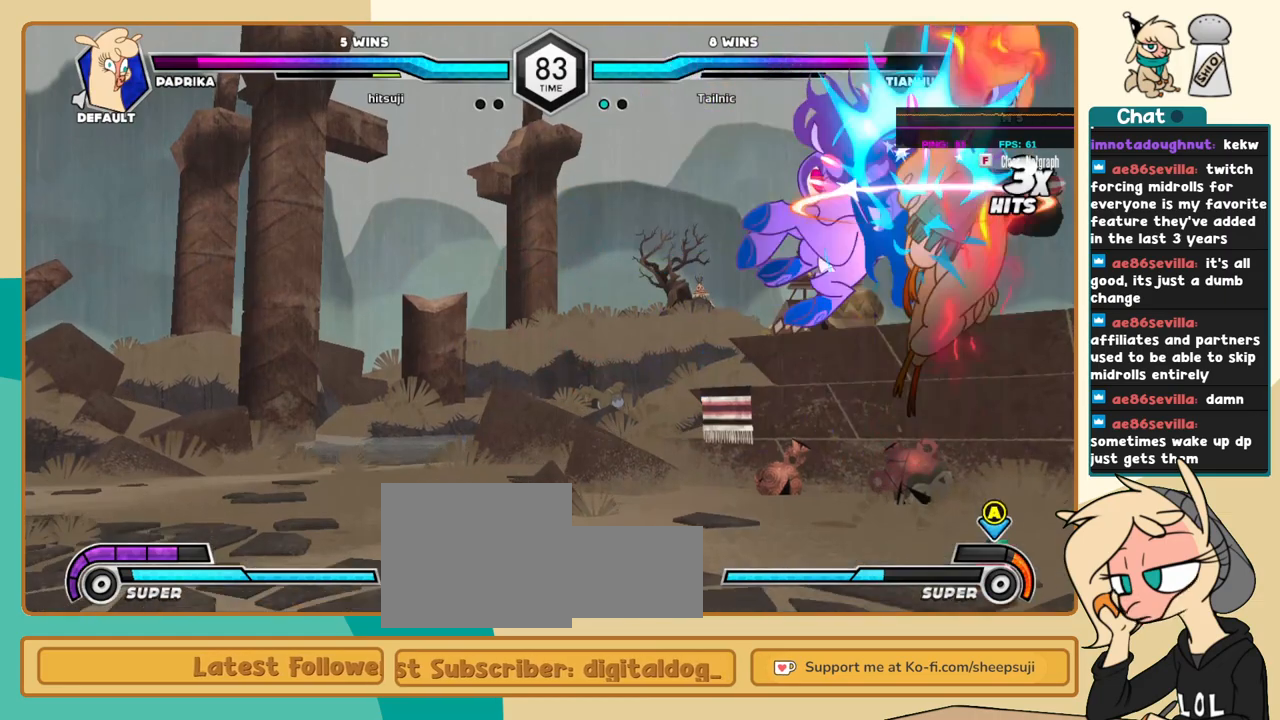
{"keys": ["c", "j"], "events": [[266, "j", "down"], [266, "l", "up"]]}
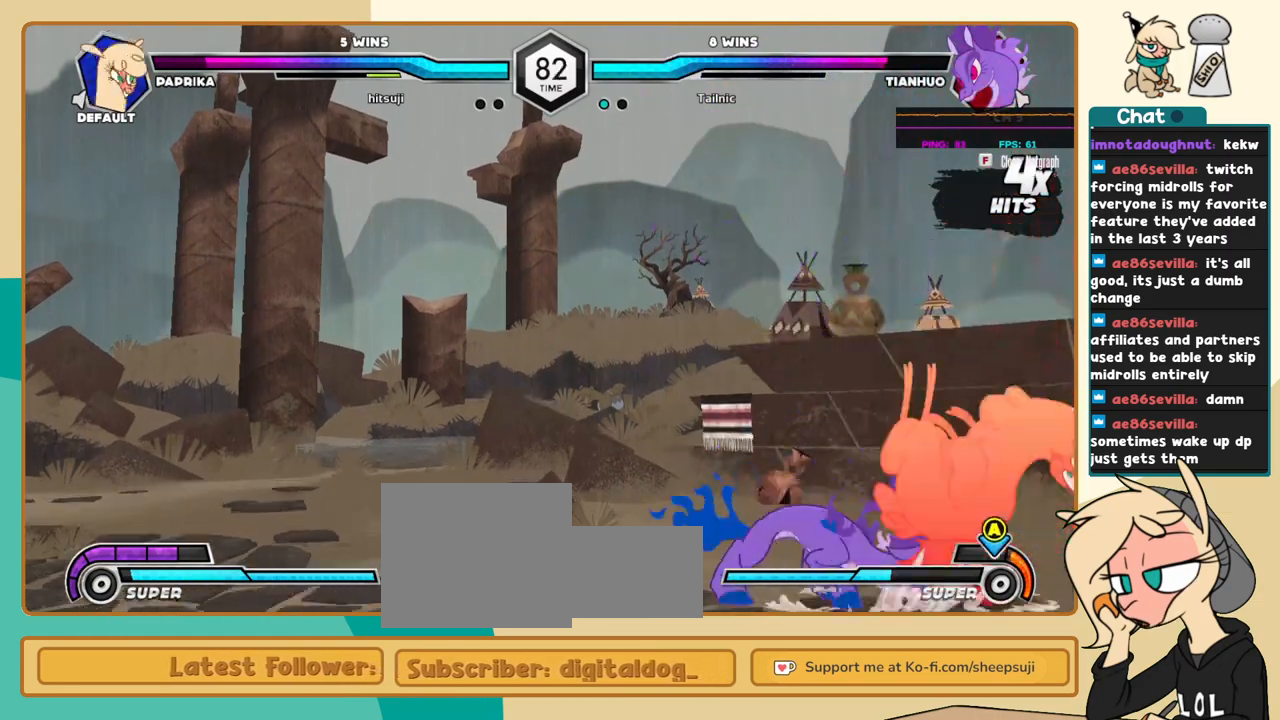
{"keys": ["c", "j"], "events": []}
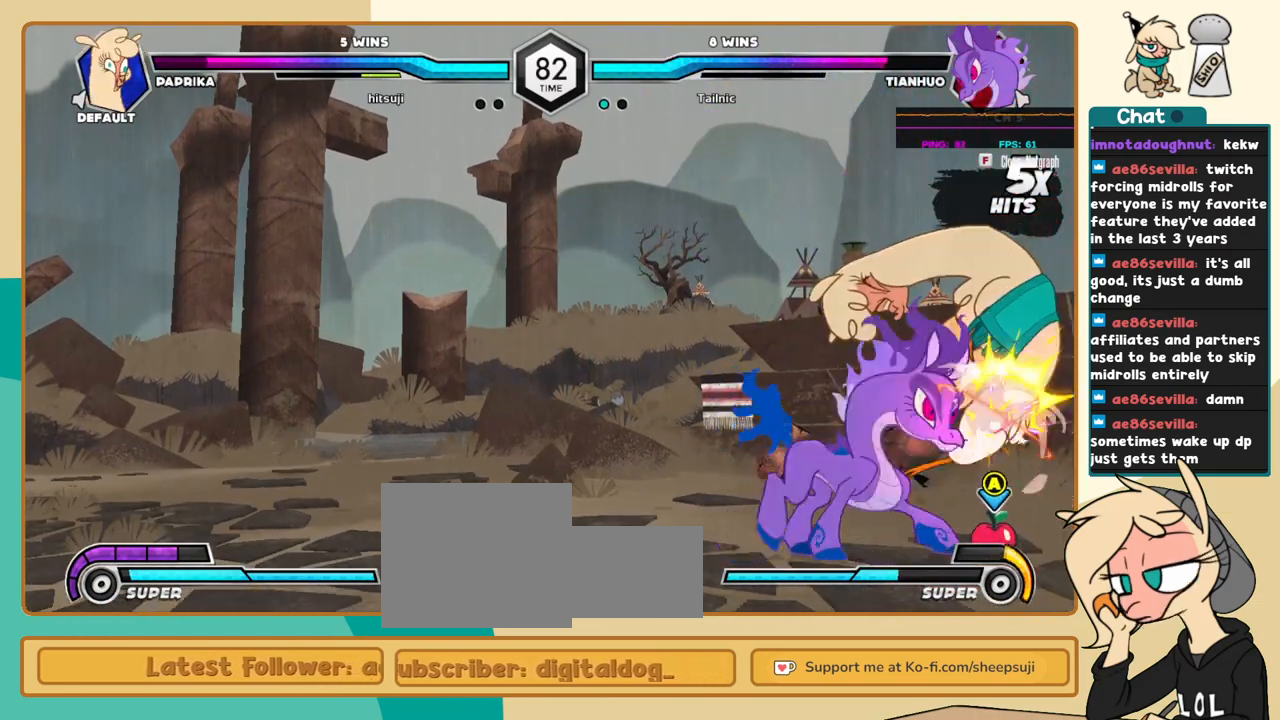
{"keys": ["c", "j"], "events": []}
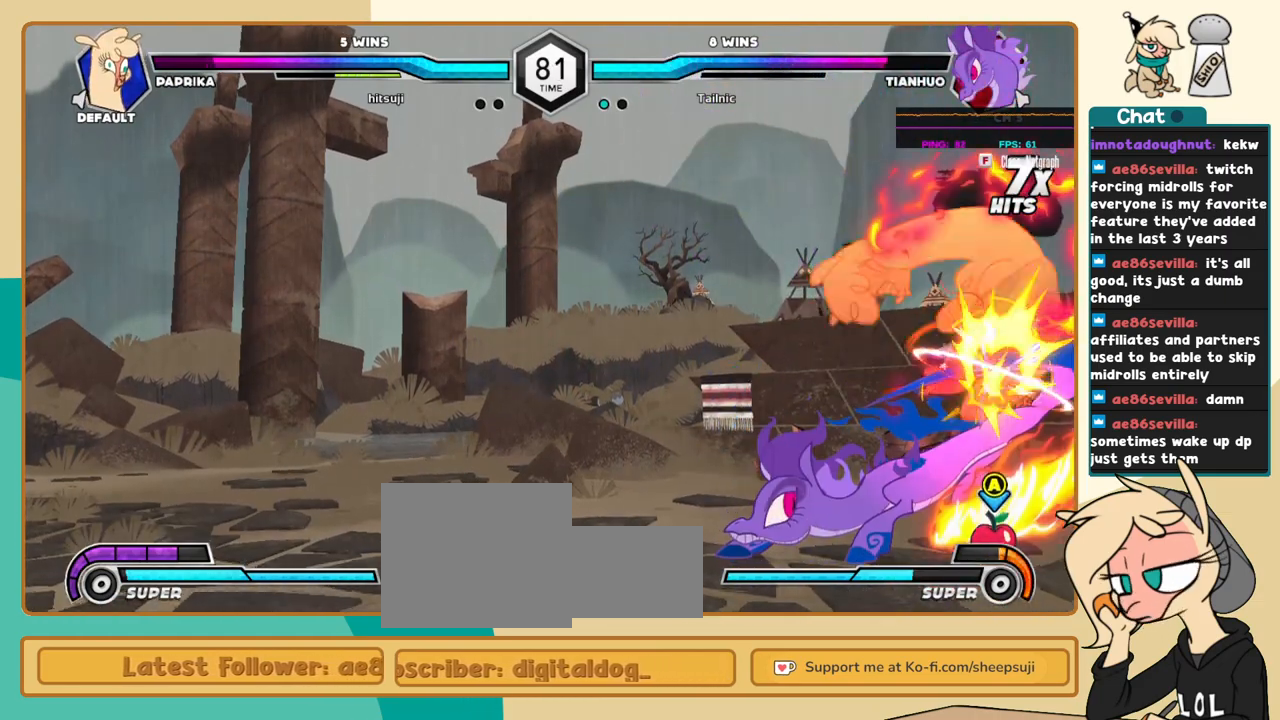
{"keys": ["c", "j"], "events": []}
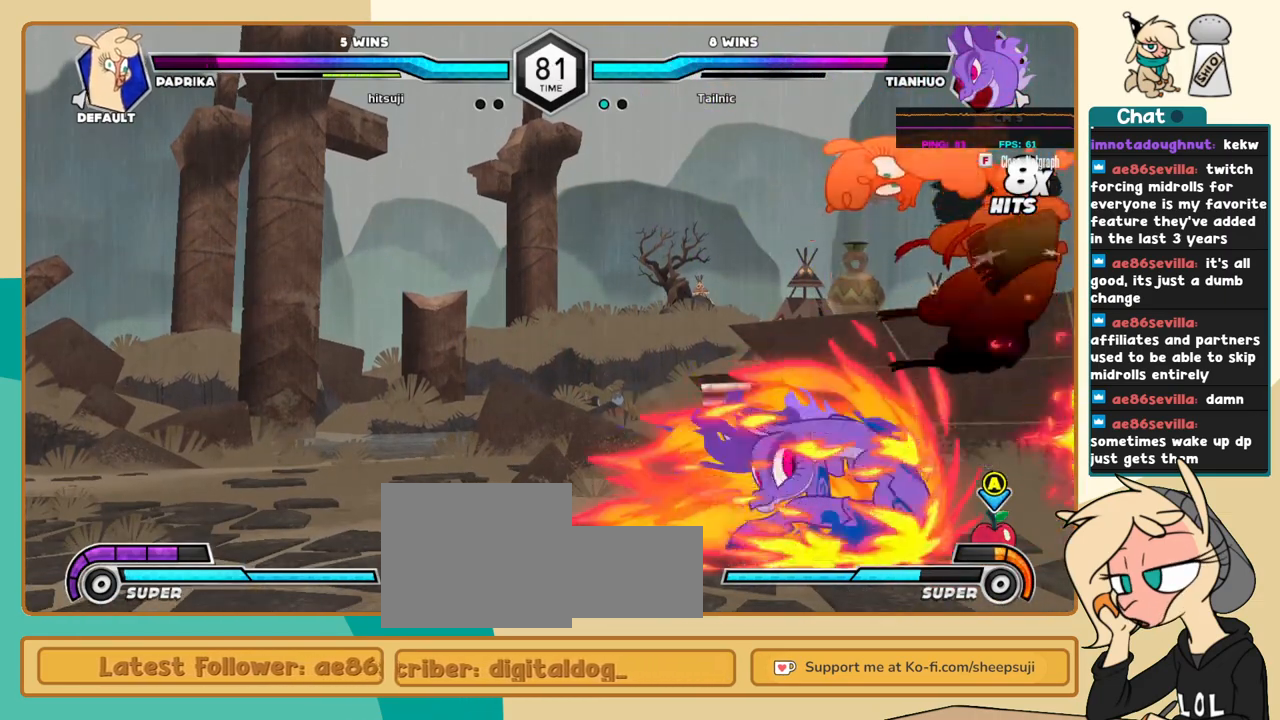
{"keys": ["c", "j"], "events": []}
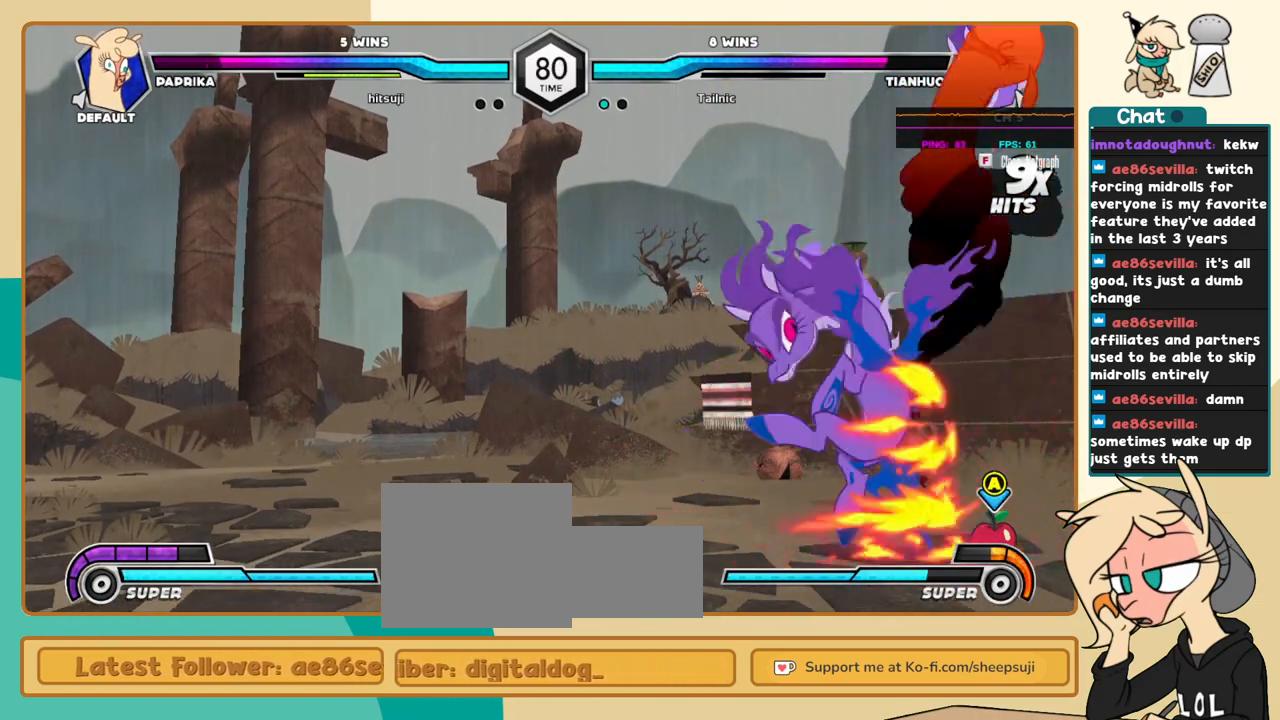
{"keys": ["c", "j"], "events": []}
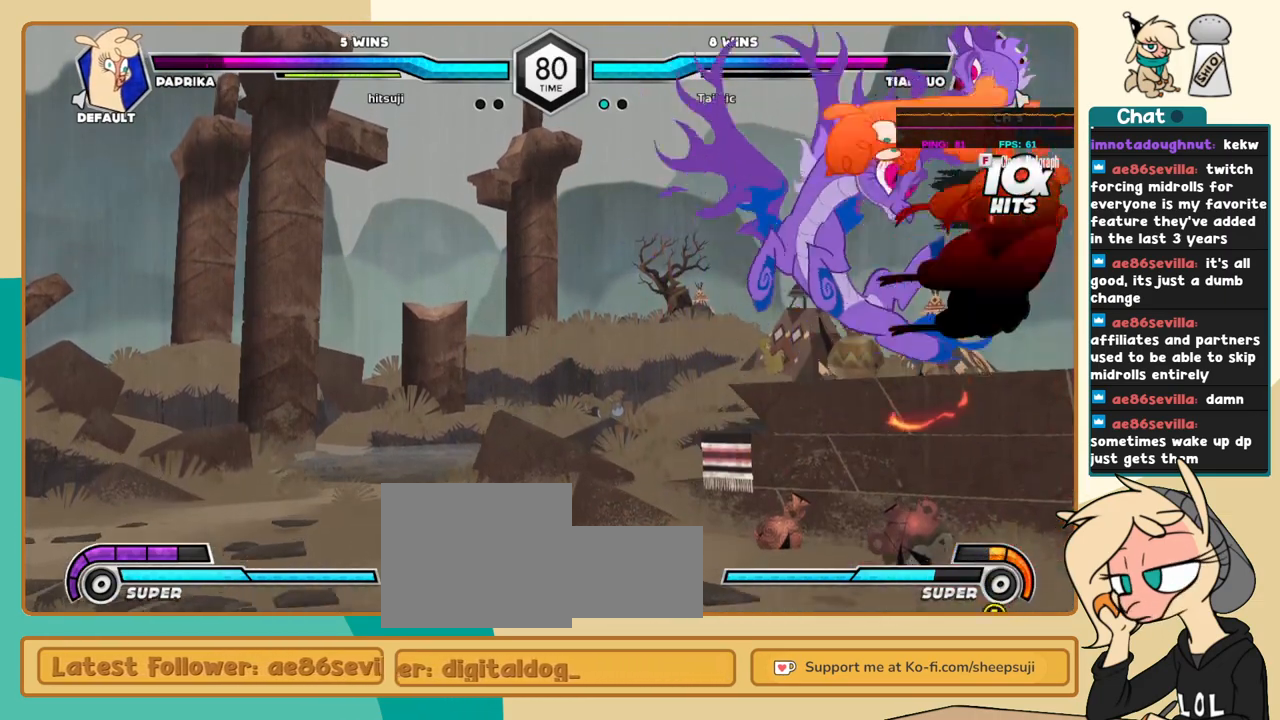
{"keys": ["c", "j"], "events": []}
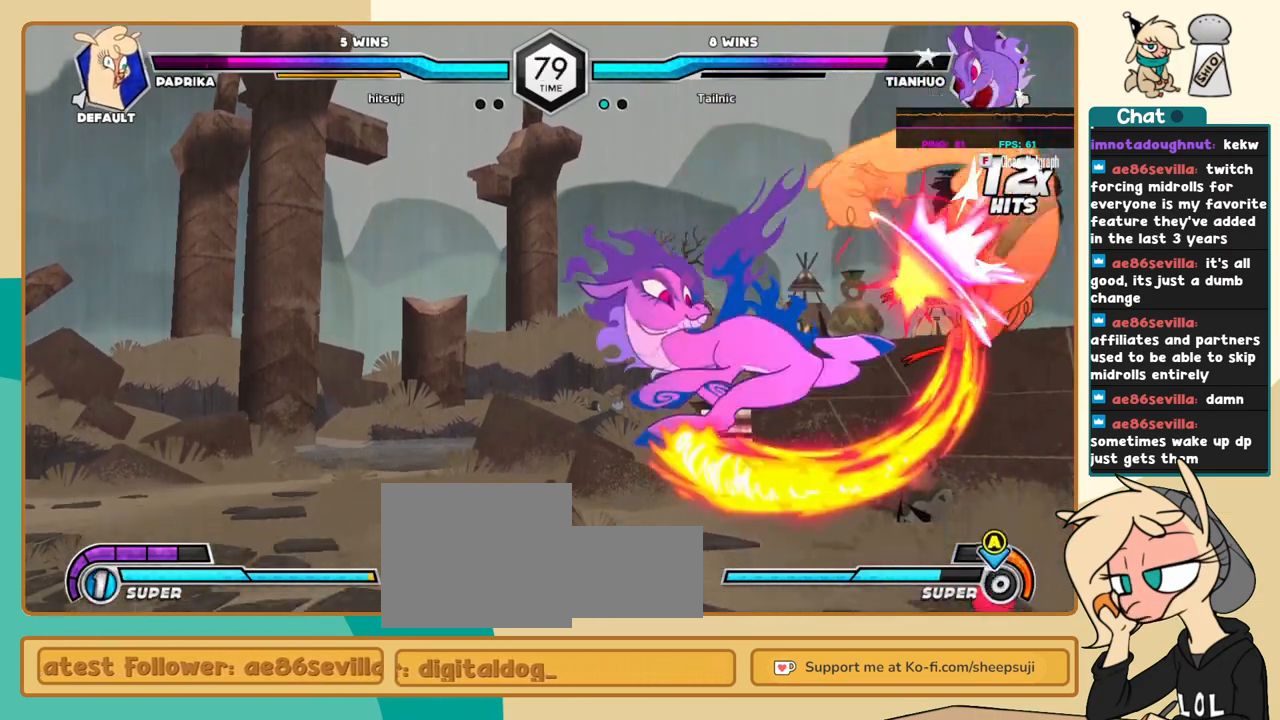
{"keys": ["l"], "events": [[233, "c", "up"], [283, "j", "up"], [333, "l", "down"]]}
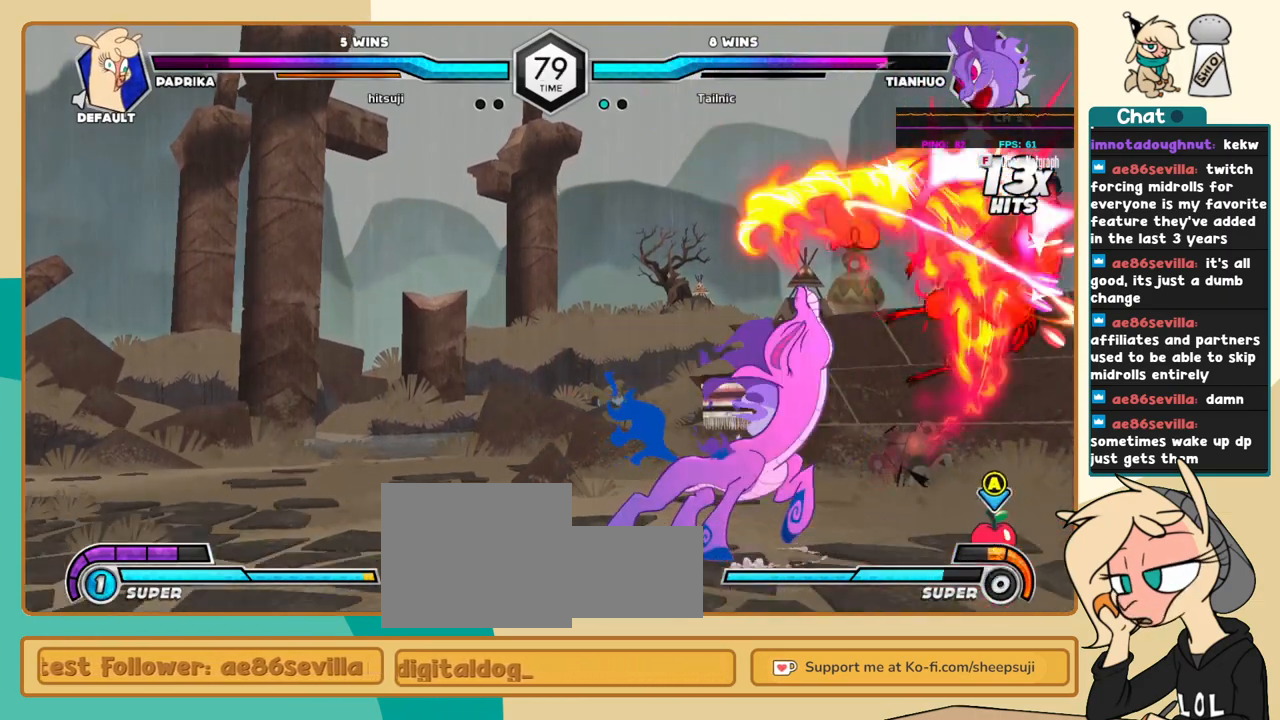
{"keys": ["l"], "events": []}
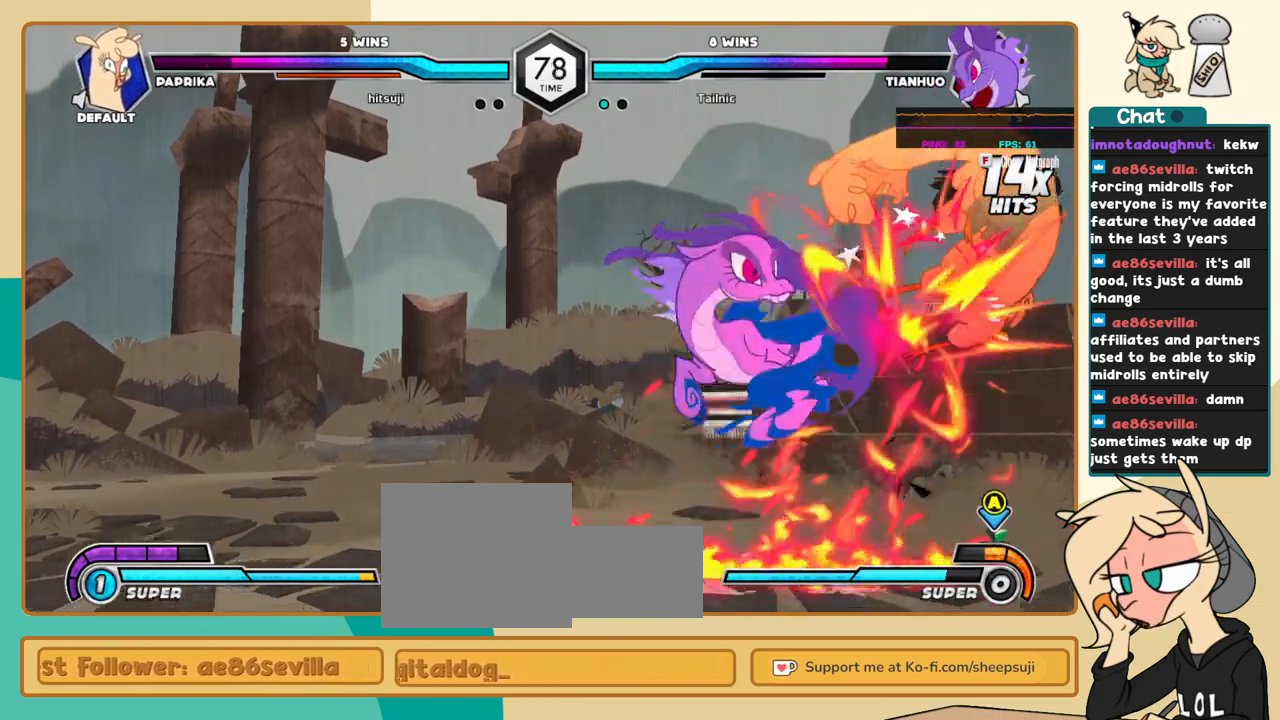
{"keys": [], "events": [[33, "l", "up"]]}
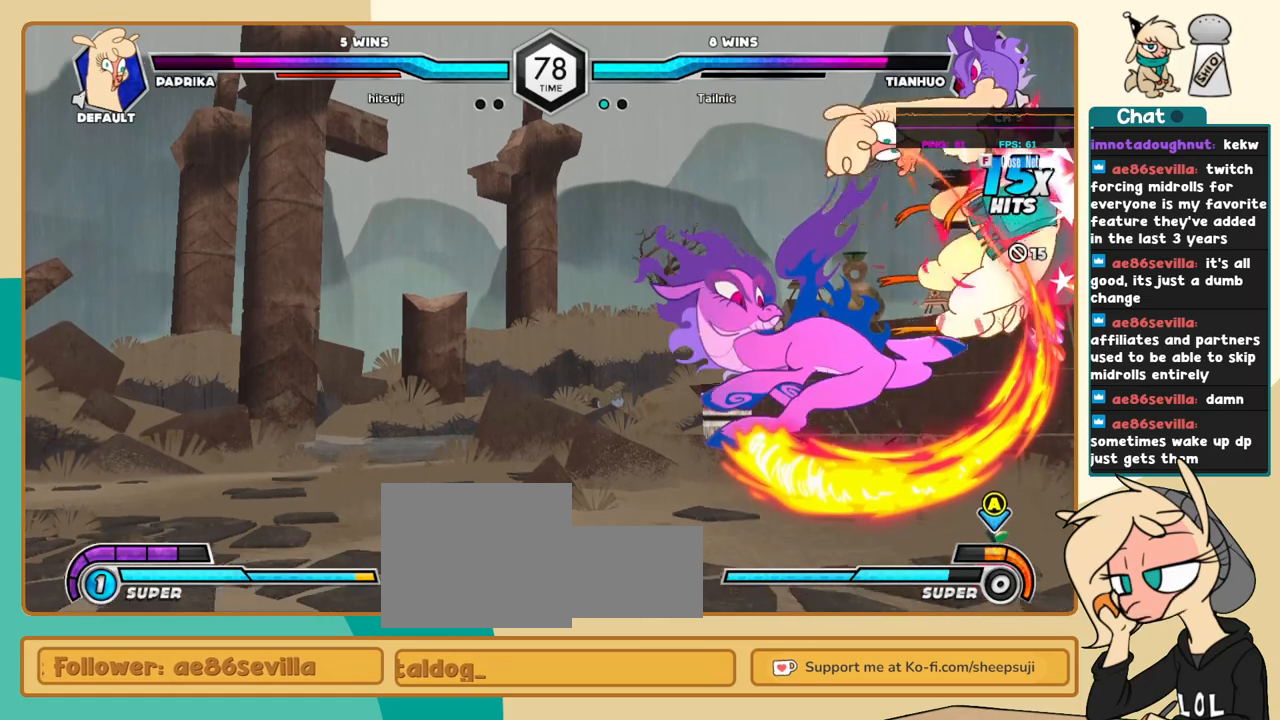
{"keys": [], "events": []}
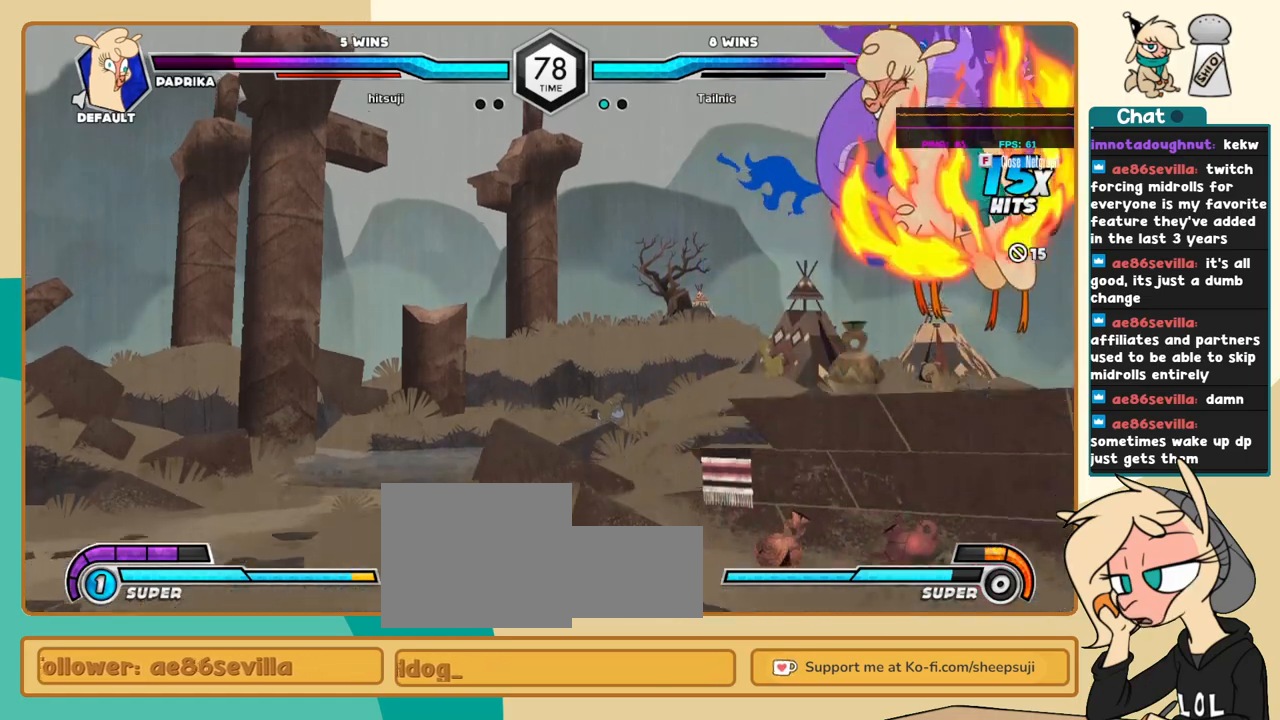
{"keys": ["j"], "events": [[250, "j", "down"]]}
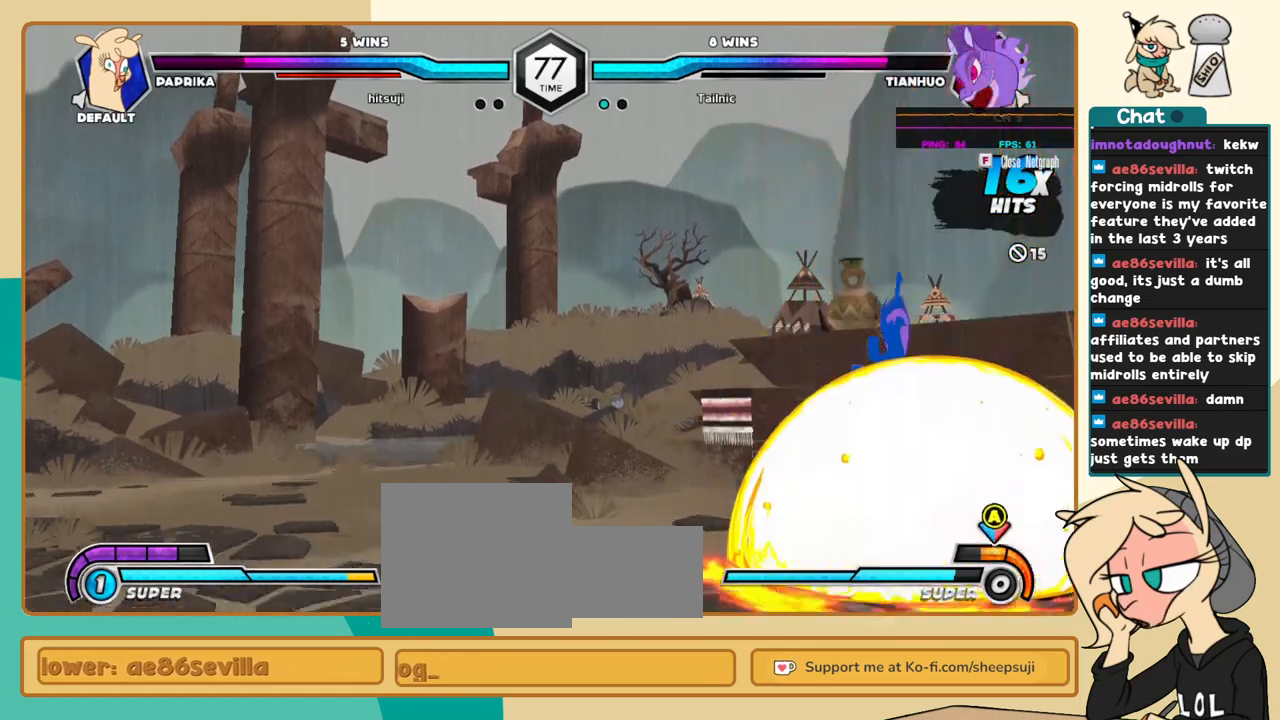
{"keys": ["l"], "events": [[116, "j", "up"], [166, "l", "down"]]}
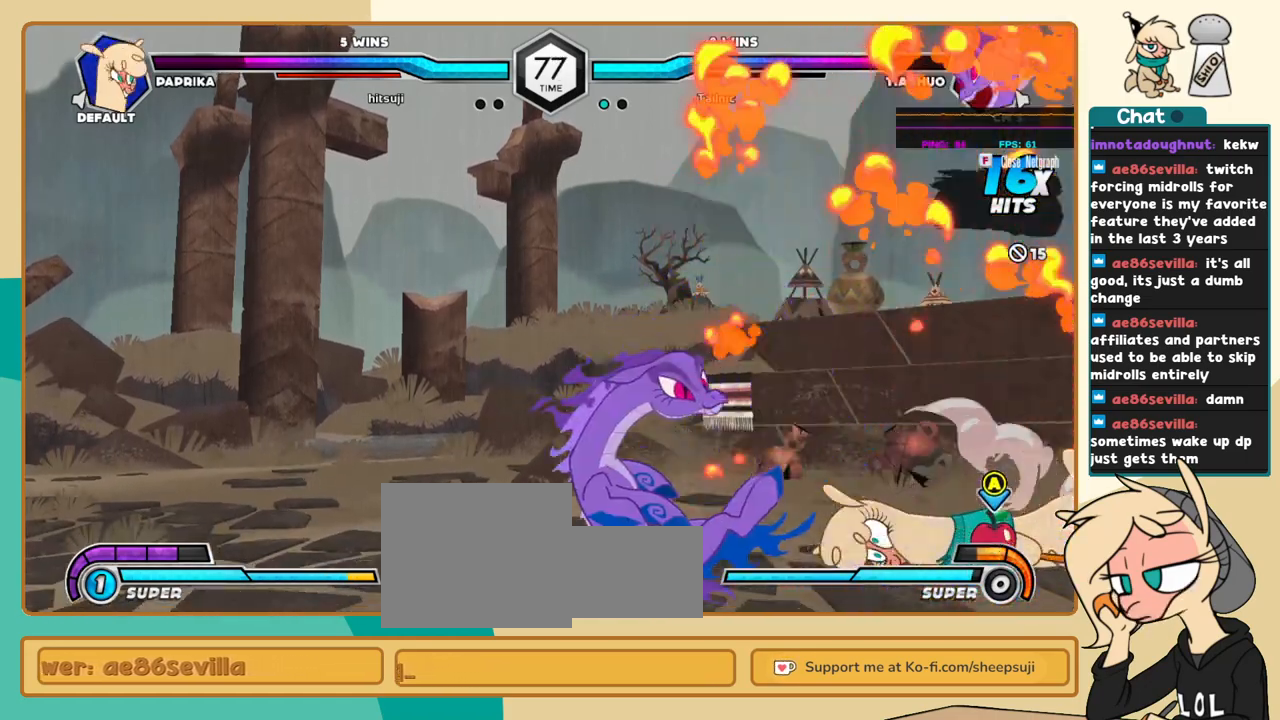
{"keys": ["l"], "events": []}
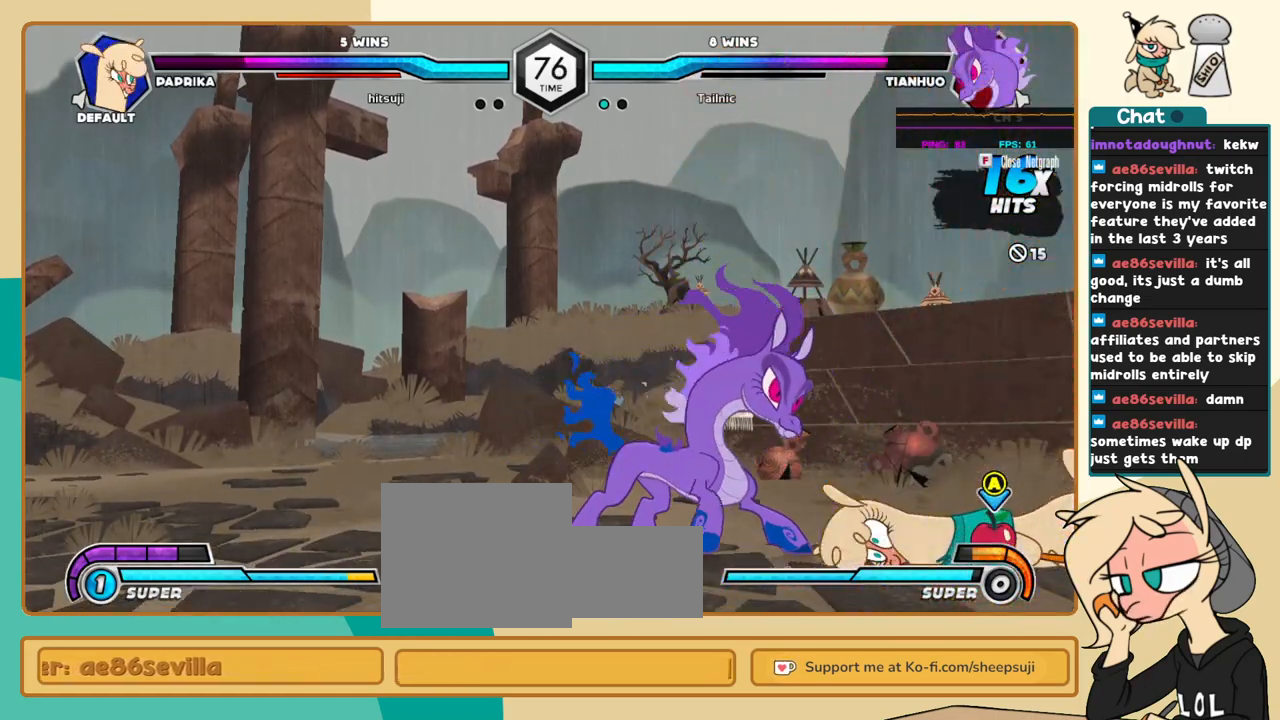
{"keys": ["k", "l"], "events": [[100, "k", "down"]]}